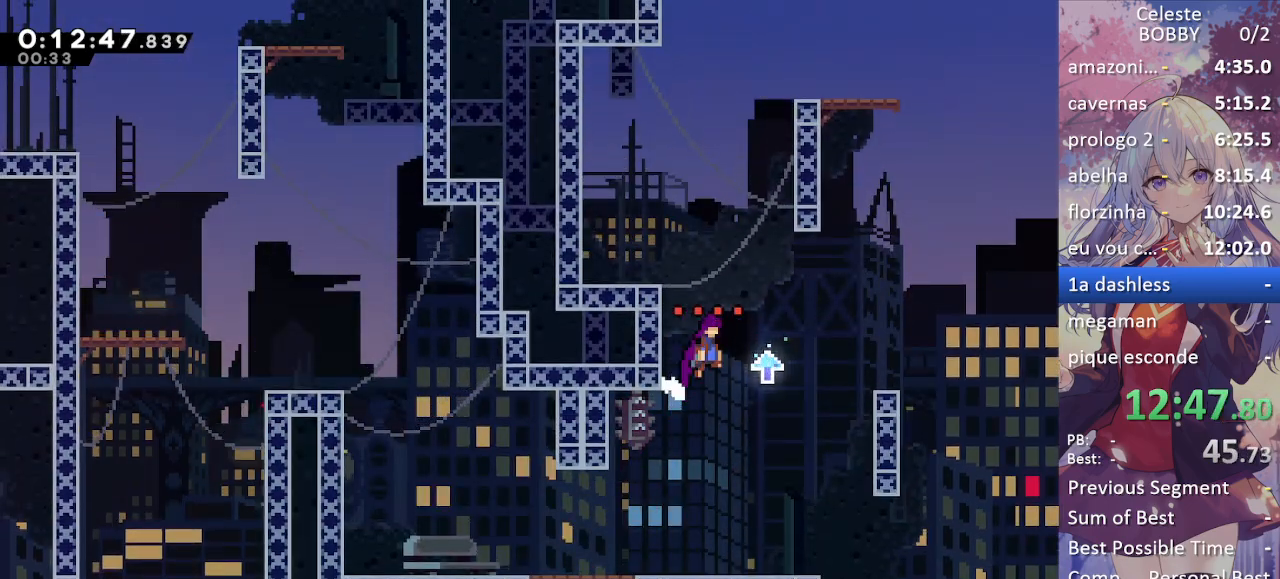
Gameplay with keyboard; each line is a JSON object with the keys held at the frame after it. "events" lists presses ("down") and releases ("up") of "blockless", "bubsdrop", "dash", "demo", "down", "grab", "jump", "jump2", "jump3", "jump4", "jump5", "left", "pause", "right", "rtm" and "up" between this image and that frame as [ms after this image, input, new state], when the widget could be followed in between. No other keys are recorded. Mouse input is not recorded. Key names are as the overlay labels them; some are game actions (e.g. jump) rather than physical keys.
{"keys": ["grab", "jump", "left"], "events": [[17, "left", "down"], [67, "right", "up"]]}
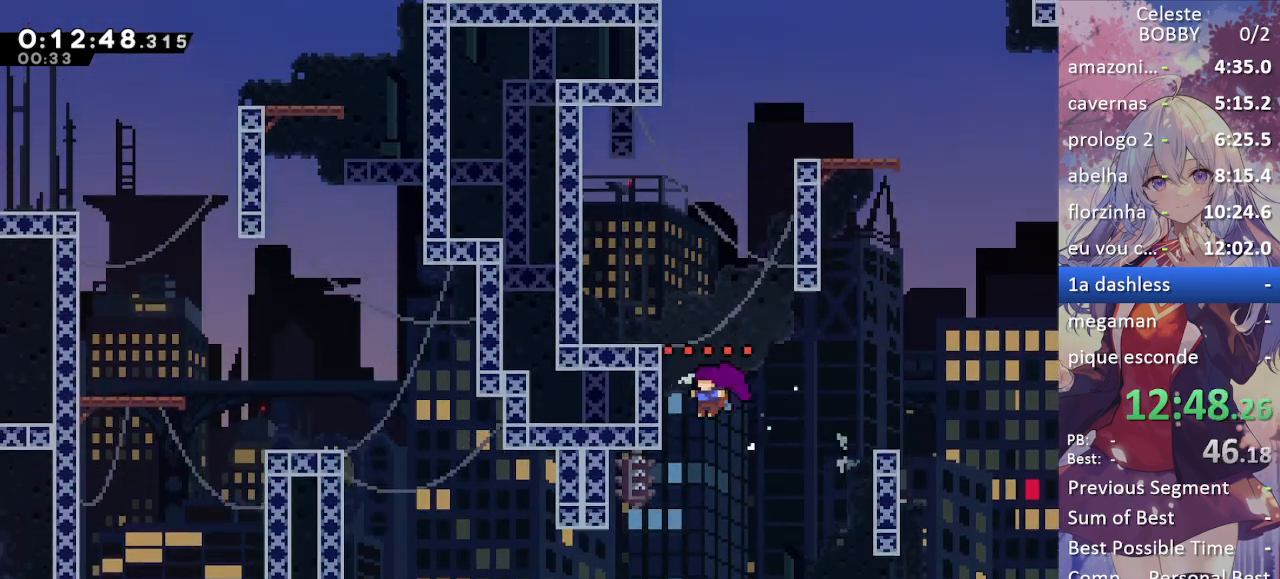
{"keys": ["grab", "up"], "events": [[217, "jump", "up"], [217, "up", "down"], [267, "left", "up"]]}
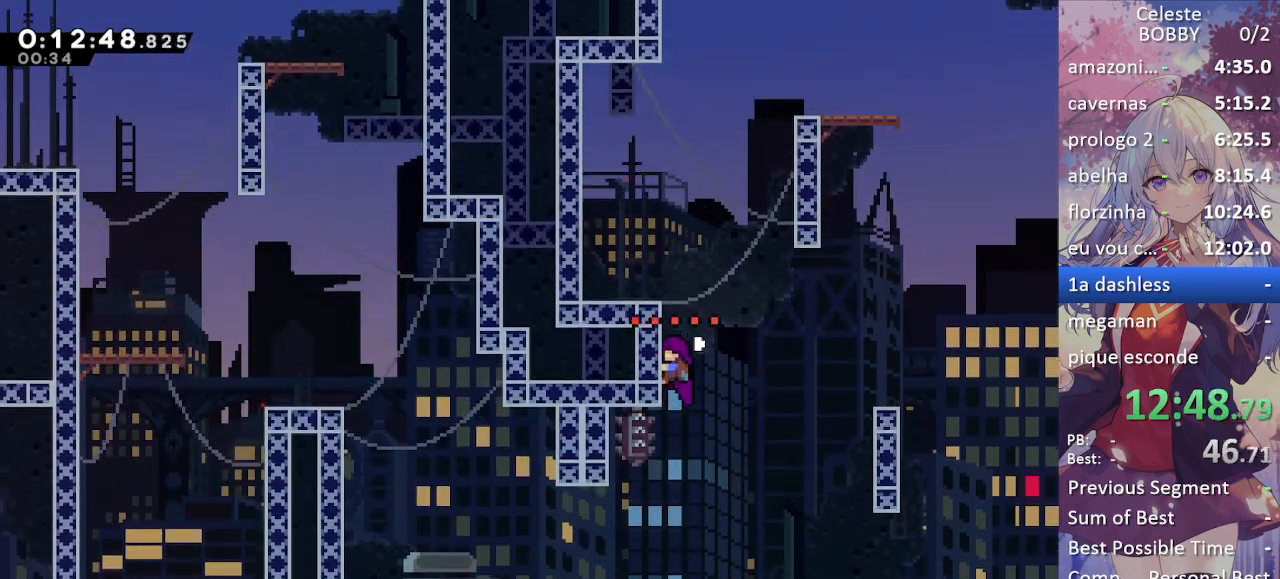
{"keys": ["grab", "jump", "right"], "events": [[233, "right", "down"], [333, "jump", "down"], [333, "up", "up"]]}
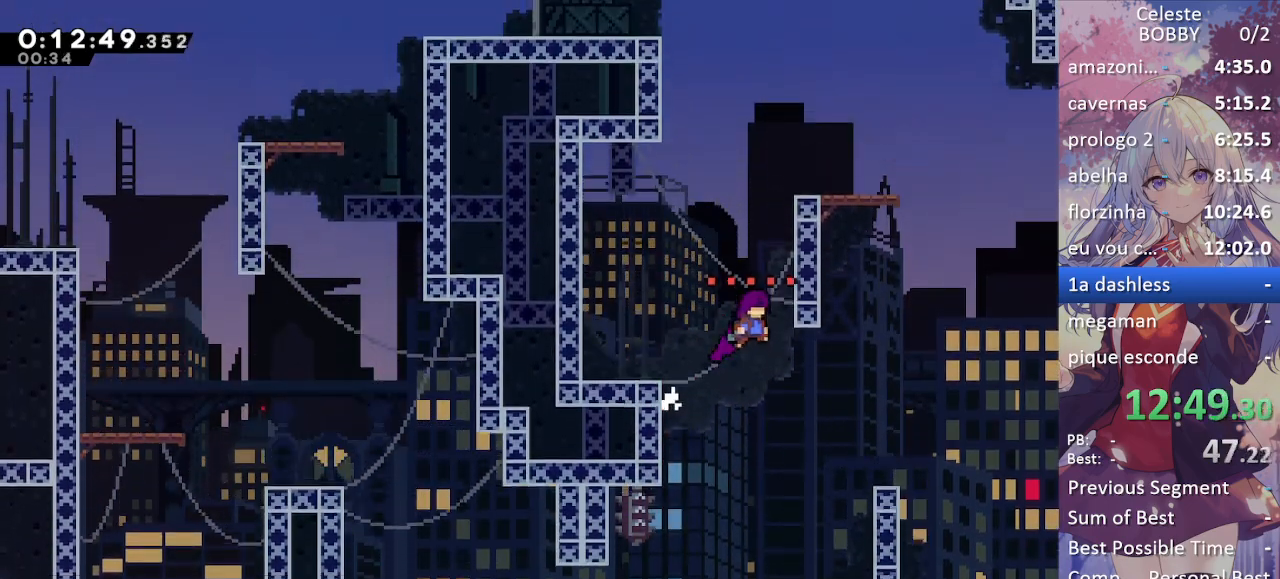
{"keys": ["grab", "jump", "right"], "events": [[117, "grab", "up"], [117, "jump", "up"], [167, "right", "up"], [217, "jump", "down"], [300, "right", "down"], [383, "grab", "down"]]}
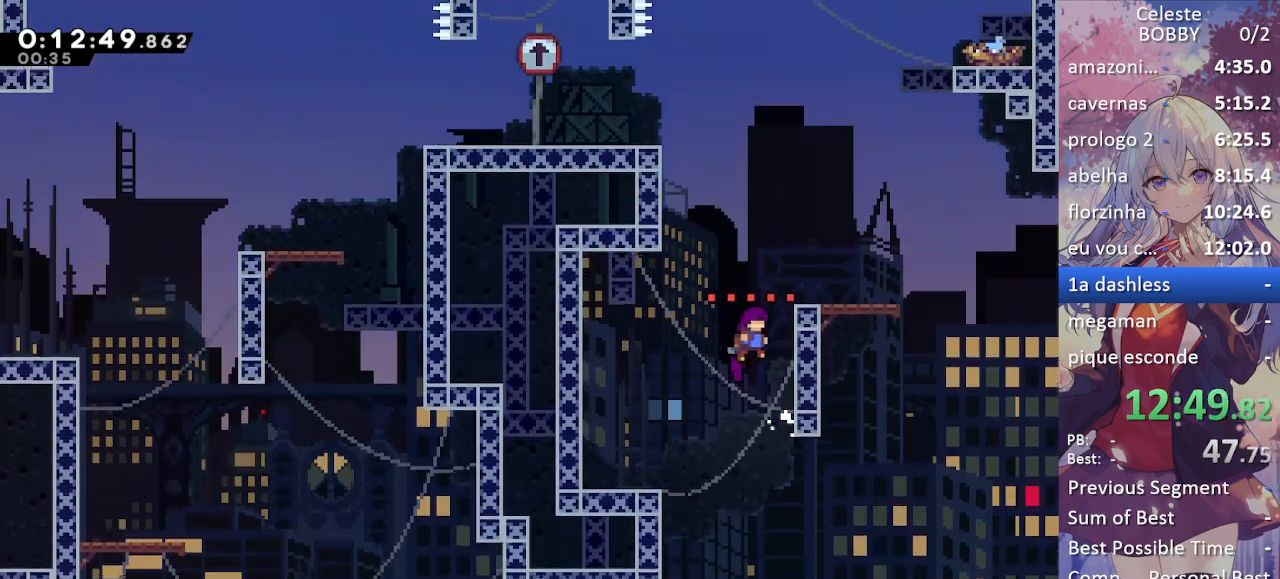
{"keys": ["grab", "jump", "left"], "events": [[133, "up", "down"], [183, "jump", "up"], [217, "right", "up"], [417, "left", "down"], [417, "up", "up"], [467, "jump", "down"]]}
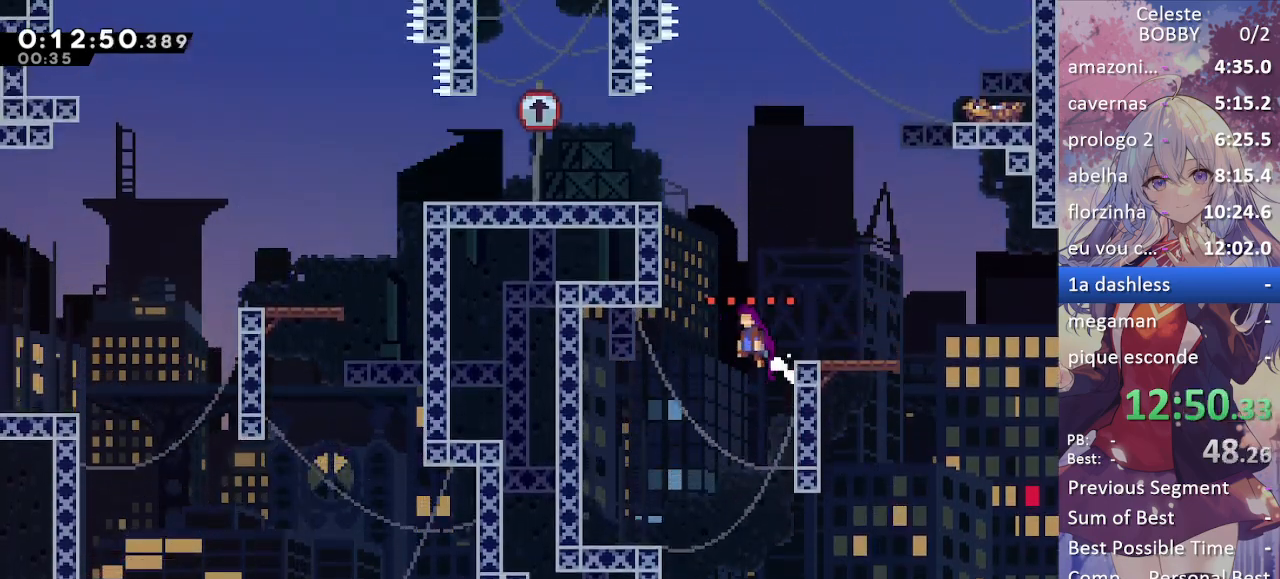
{"keys": ["grab", "left", "up"], "events": [[333, "jump", "up"], [333, "up", "down"]]}
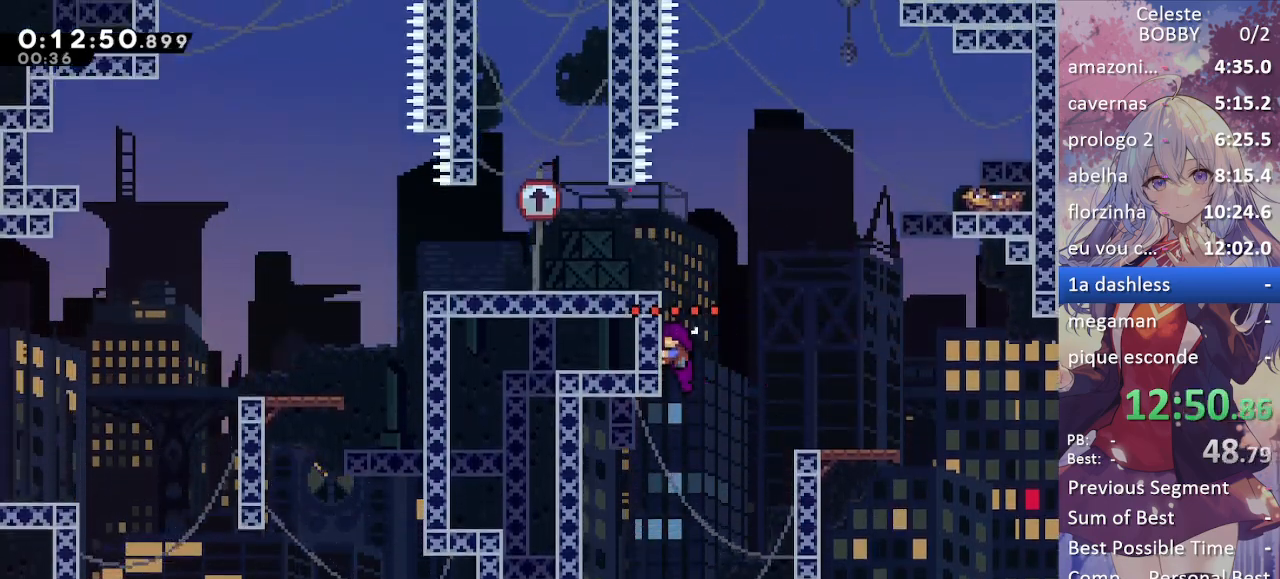
{"keys": ["grab", "jump", "left"], "events": [[367, "jump", "down"], [367, "up", "up"]]}
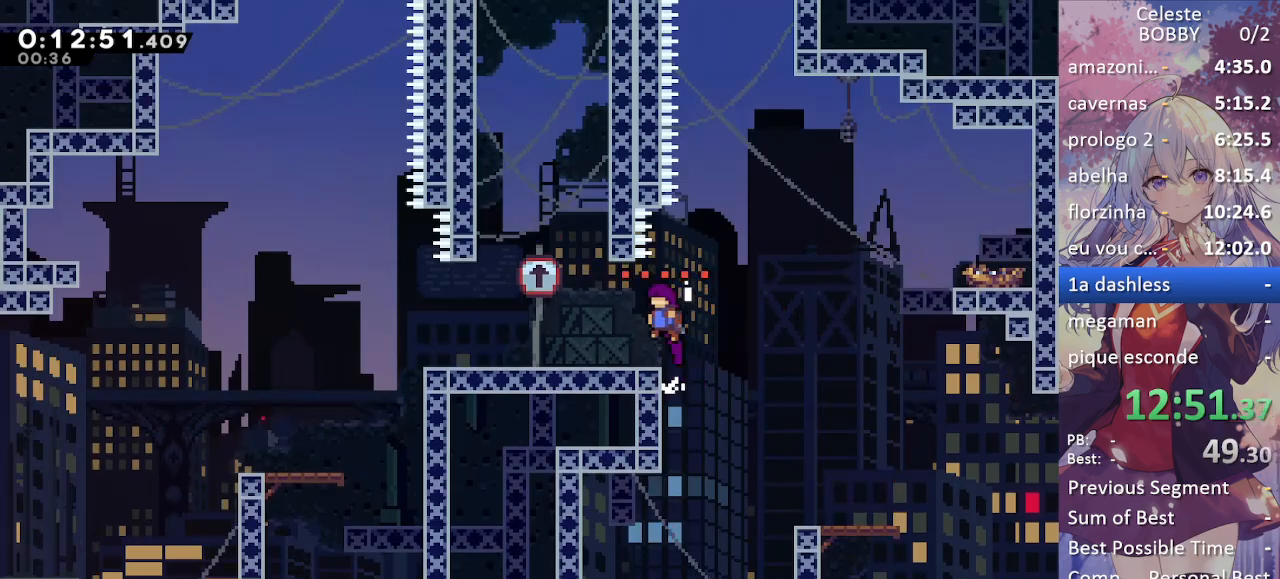
{"keys": ["jump", "left"], "events": [[183, "grab", "up"], [183, "jump", "up"], [233, "jump", "down"]]}
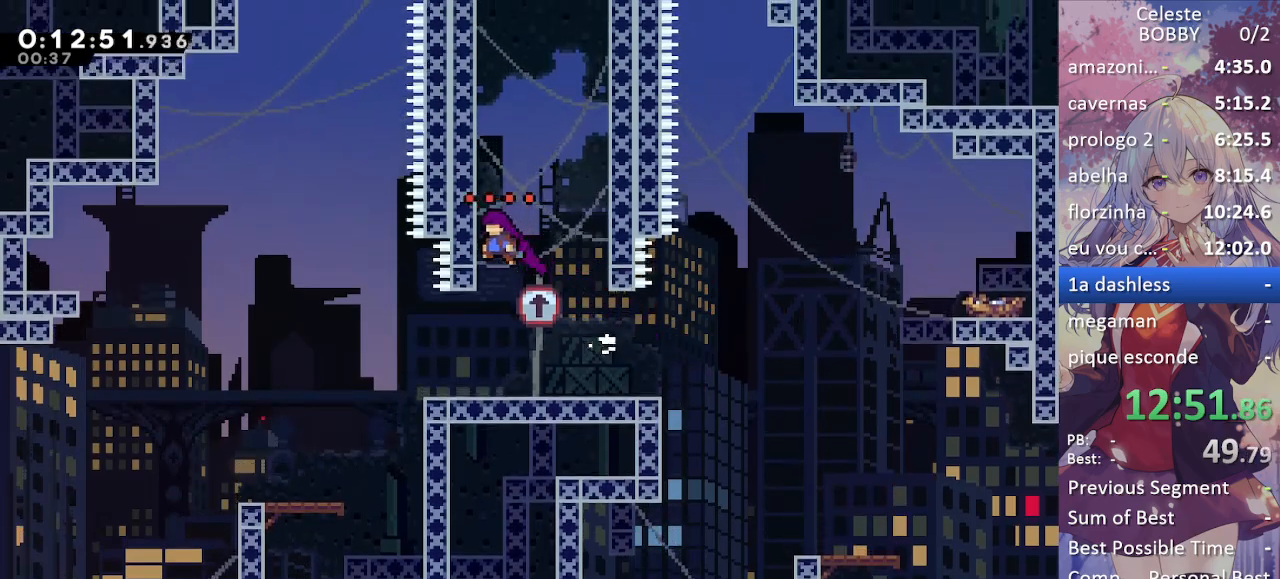
{"keys": ["jump", "left"], "events": [[17, "jump", "up"], [67, "jump", "down"], [117, "left", "up"], [117, "right", "down"], [433, "jump", "up"], [433, "left", "down"], [483, "jump", "down"], [483, "right", "up"]]}
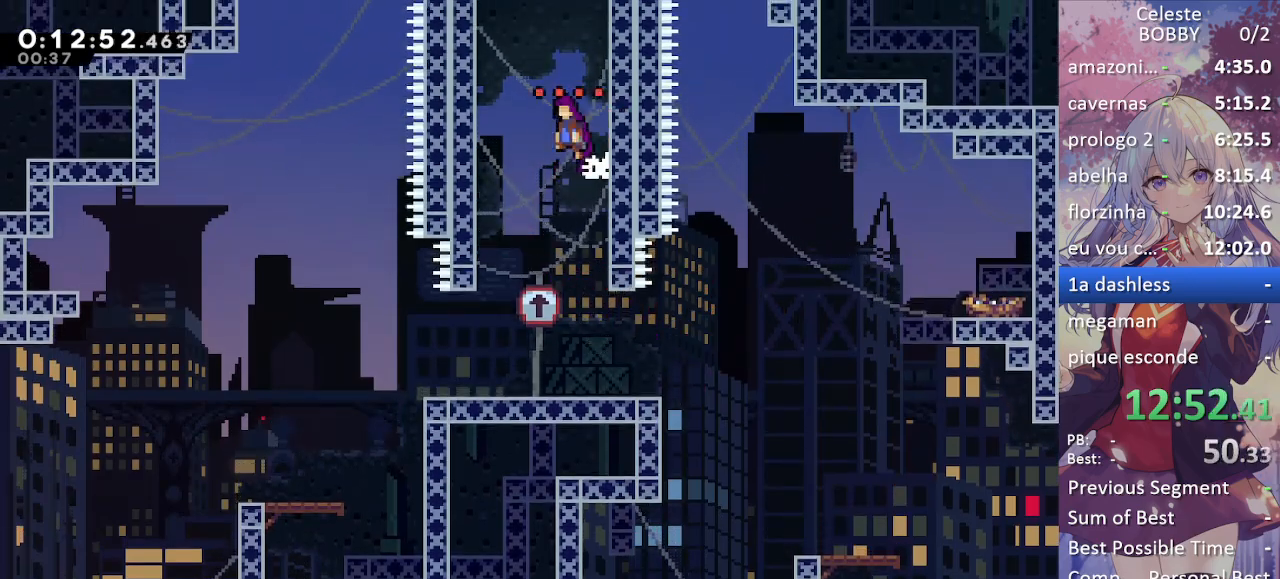
{"keys": ["grab", "jump", "left"], "events": [[167, "grab", "down"], [267, "jump", "up"], [367, "jump", "down"]]}
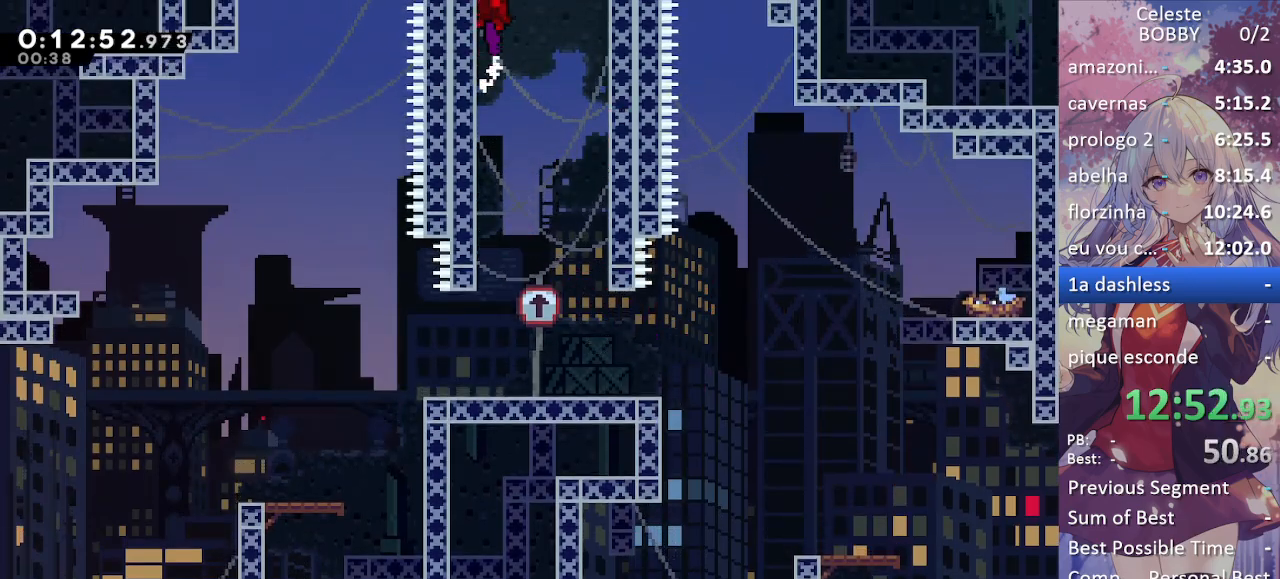
{"keys": ["grab", "left"], "events": [[233, "jump", "up"]]}
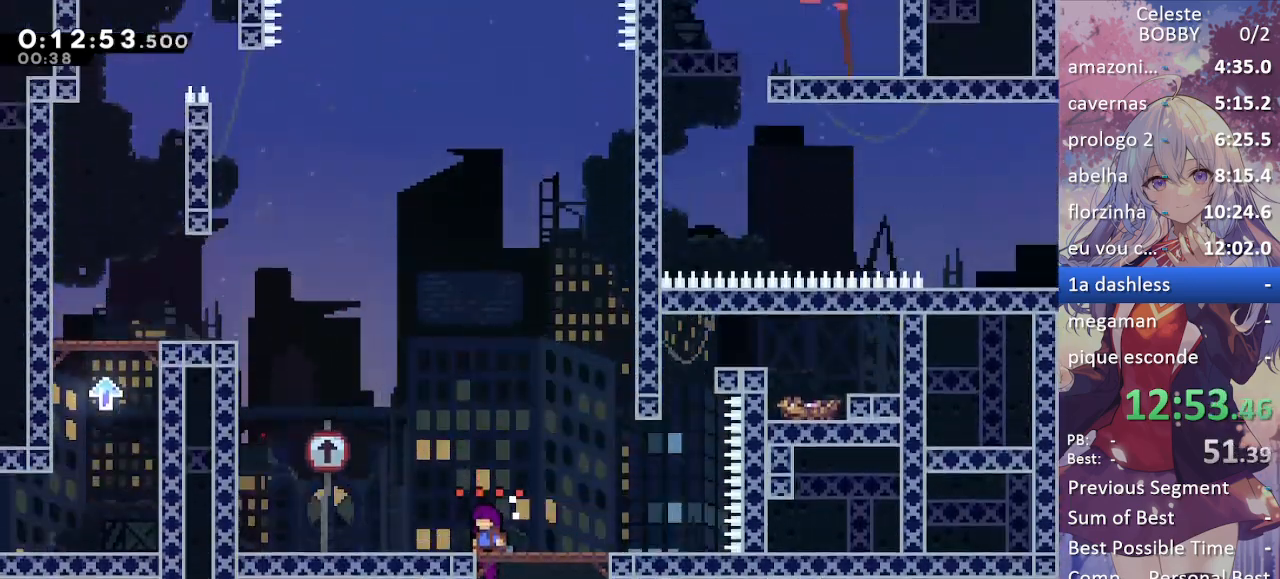
{"keys": ["grab", "jump", "left"], "events": [[217, "jump", "down"]]}
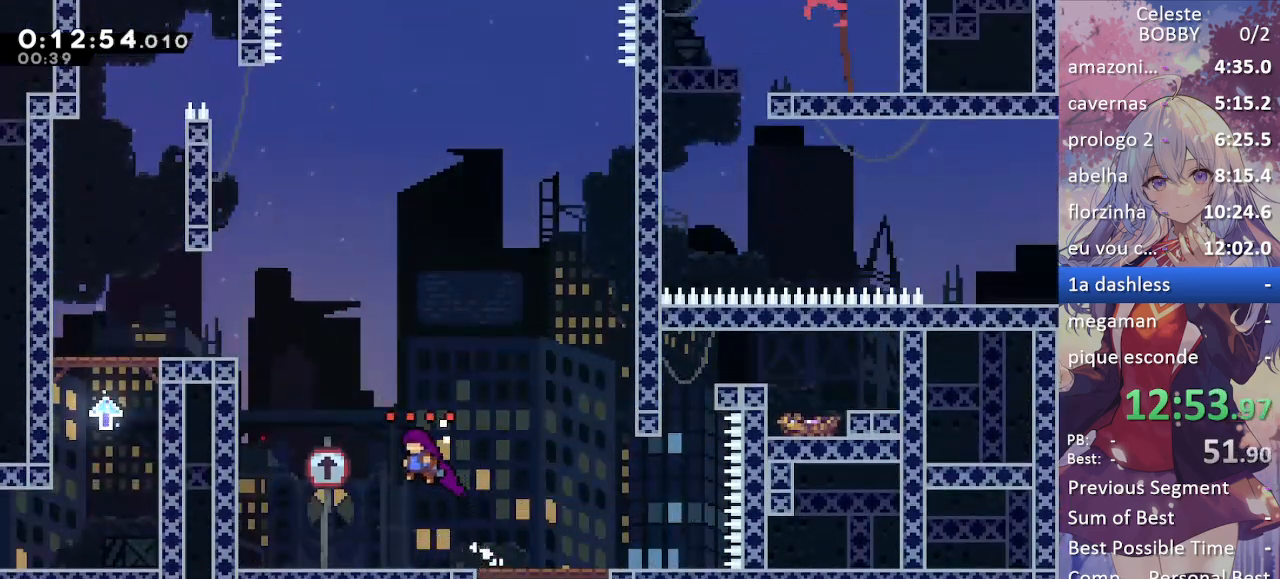
{"keys": ["grab", "jump", "left"], "events": [[83, "jump", "up"], [133, "jump", "down"]]}
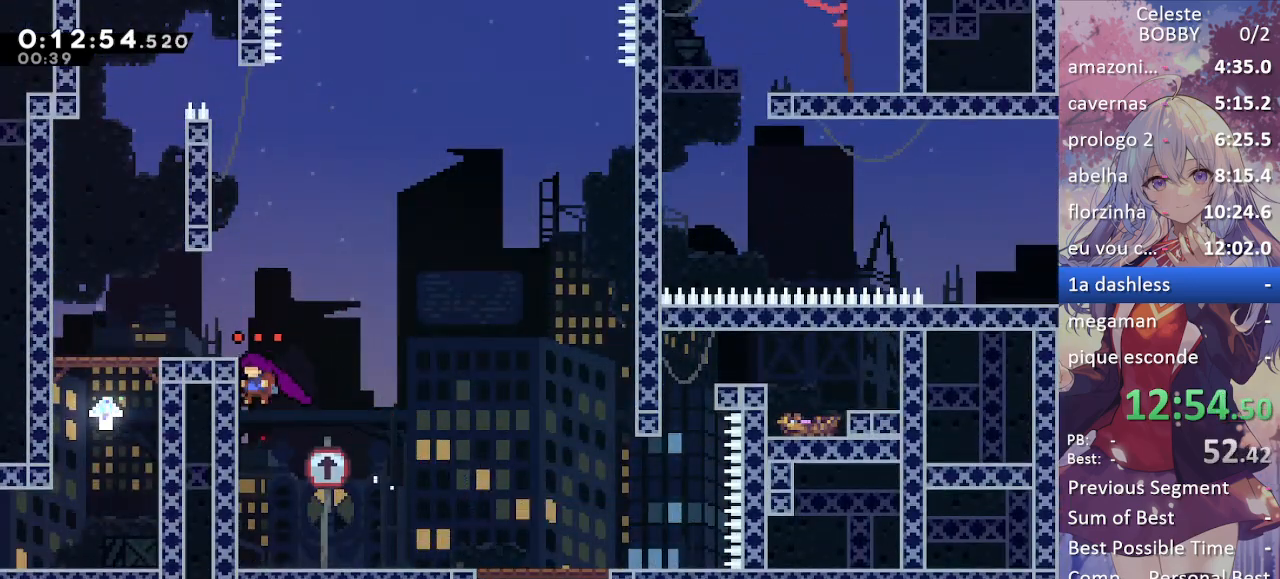
{"keys": ["grab", "left"], "events": [[100, "jump", "up"], [150, "jump", "down"], [483, "jump", "up"]]}
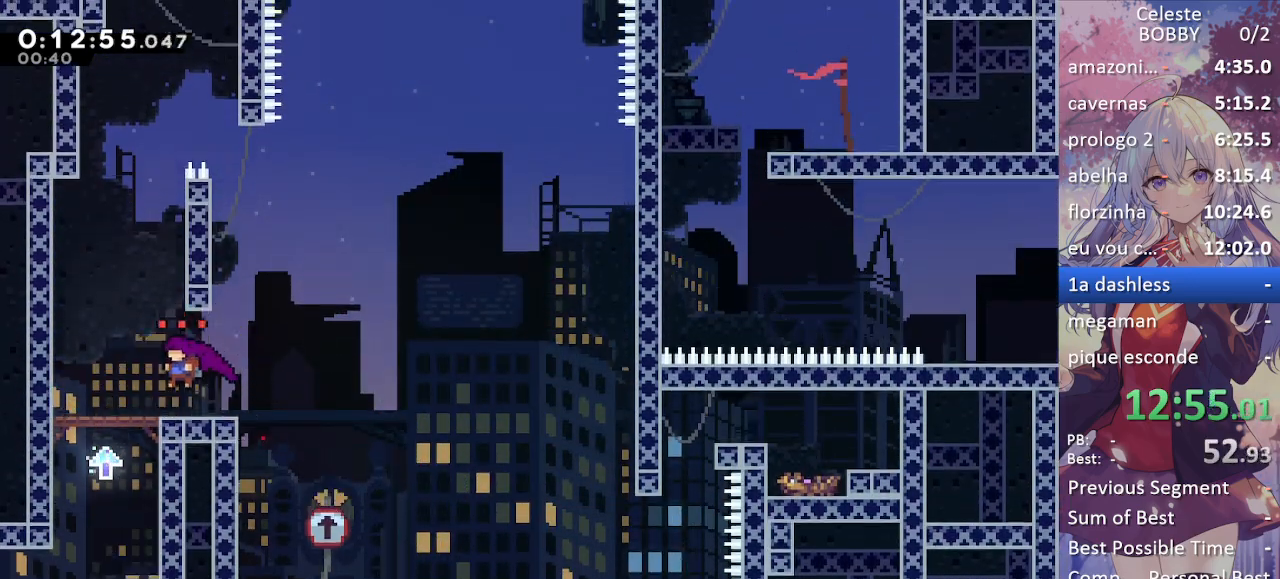
{"keys": ["jump", "right"], "events": [[17, "jump", "down"], [350, "grab", "up"], [400, "jump", "up"], [450, "jump", "down"], [450, "left", "up"], [450, "right", "down"]]}
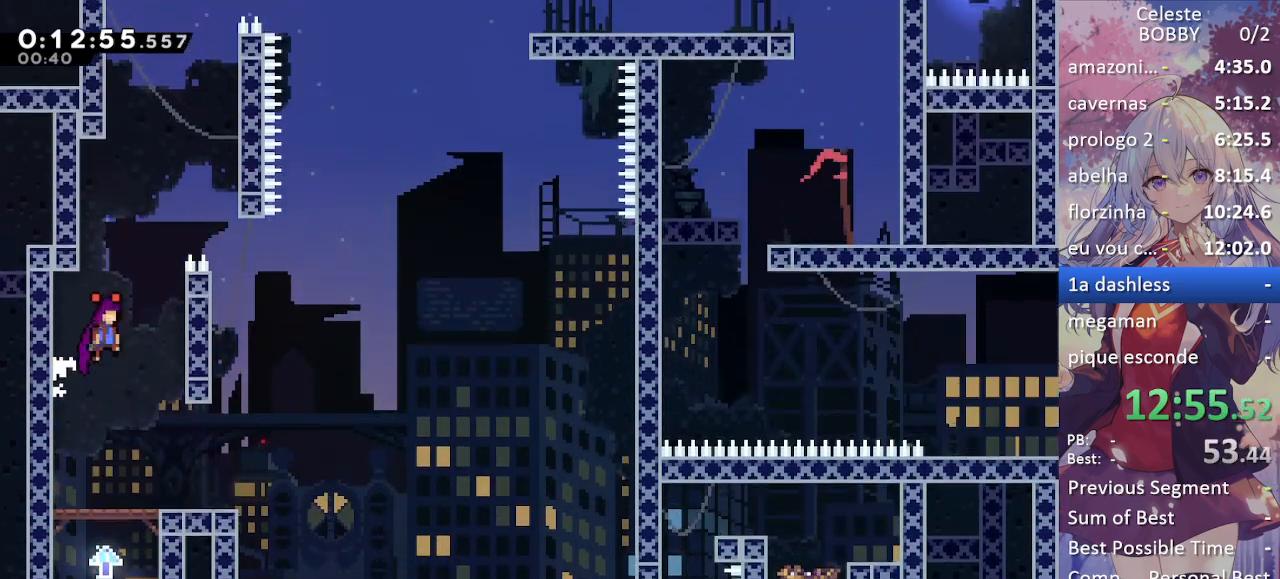
{"keys": ["jump", "left"], "events": [[233, "jump", "up"], [267, "left", "down"], [267, "right", "up"], [317, "jump", "down"]]}
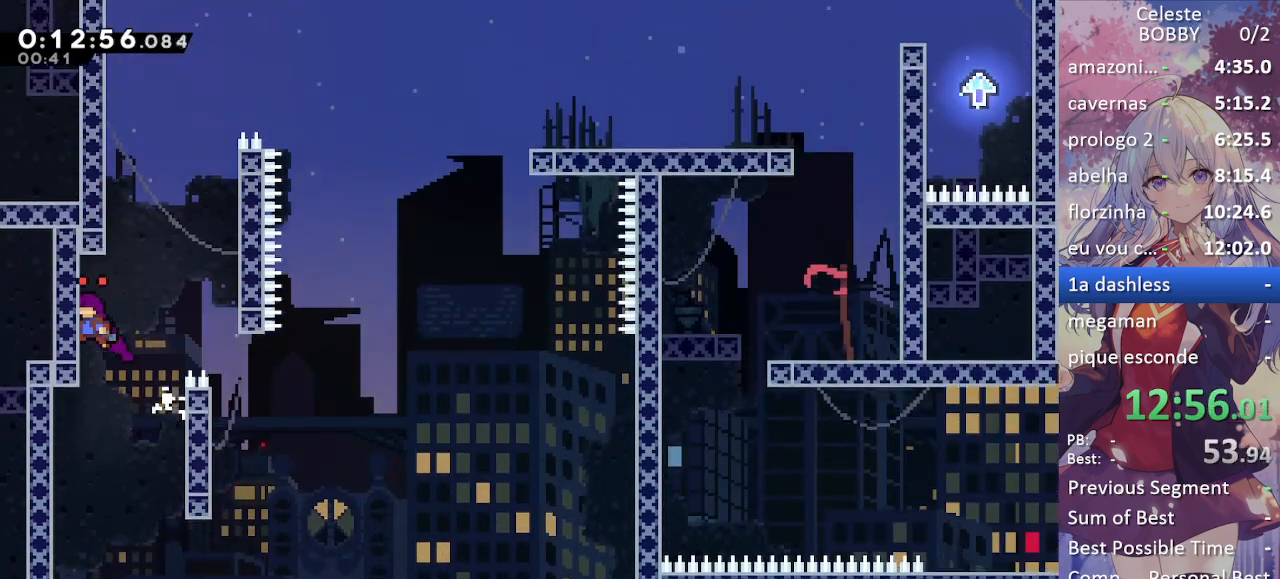
{"keys": ["jump", "right"], "events": [[100, "jump", "up"], [100, "left", "up"], [150, "jump", "down"], [150, "right", "down"]]}
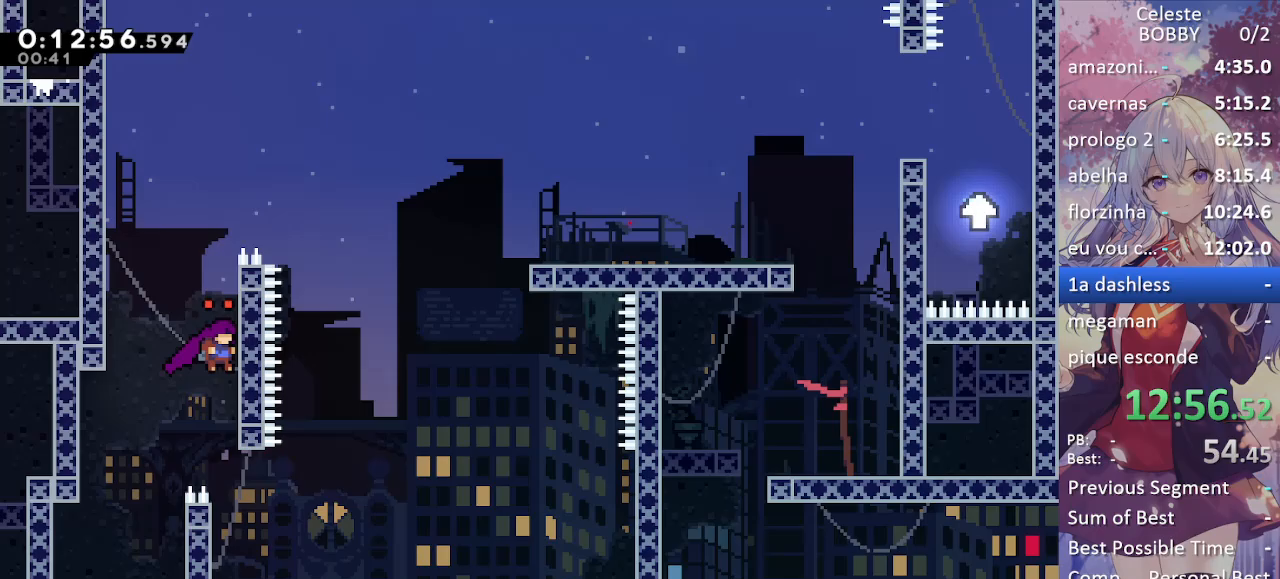
{"keys": ["grab", "jump"], "events": [[17, "jump", "up"], [17, "left", "down"], [17, "right", "up"], [67, "jump", "down"], [250, "grab", "down"], [400, "jump", "up"], [450, "jump", "down"], [483, "left", "up"]]}
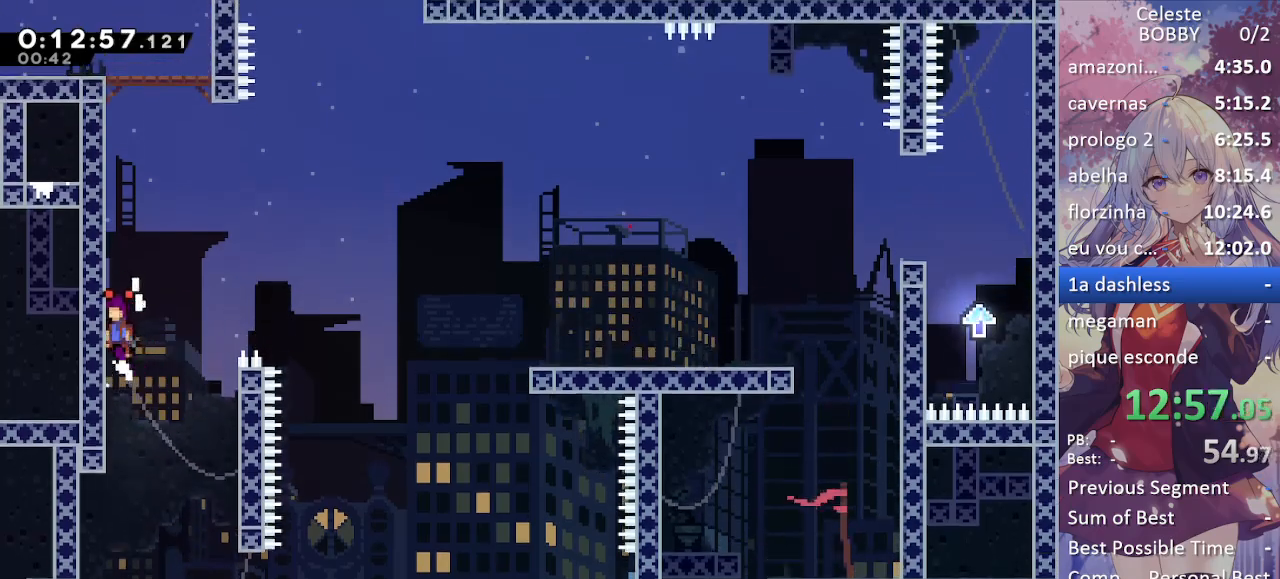
{"keys": ["grab", "jump", "left"], "events": [[183, "grab", "up"], [183, "jump", "up"], [267, "jump", "down"], [317, "left", "down"], [417, "grab", "down"]]}
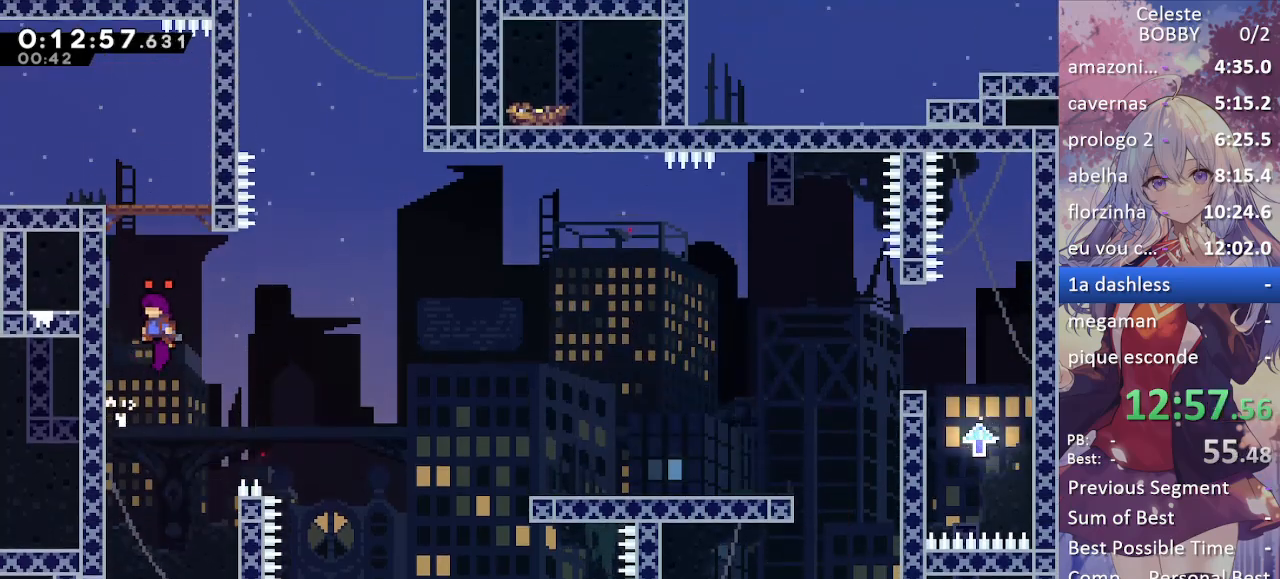
{"keys": ["grab", "jump", "right"], "events": [[50, "jump", "up"], [250, "left", "up"], [283, "down", "down"], [367, "down", "up"], [417, "right", "down"], [467, "jump", "down"]]}
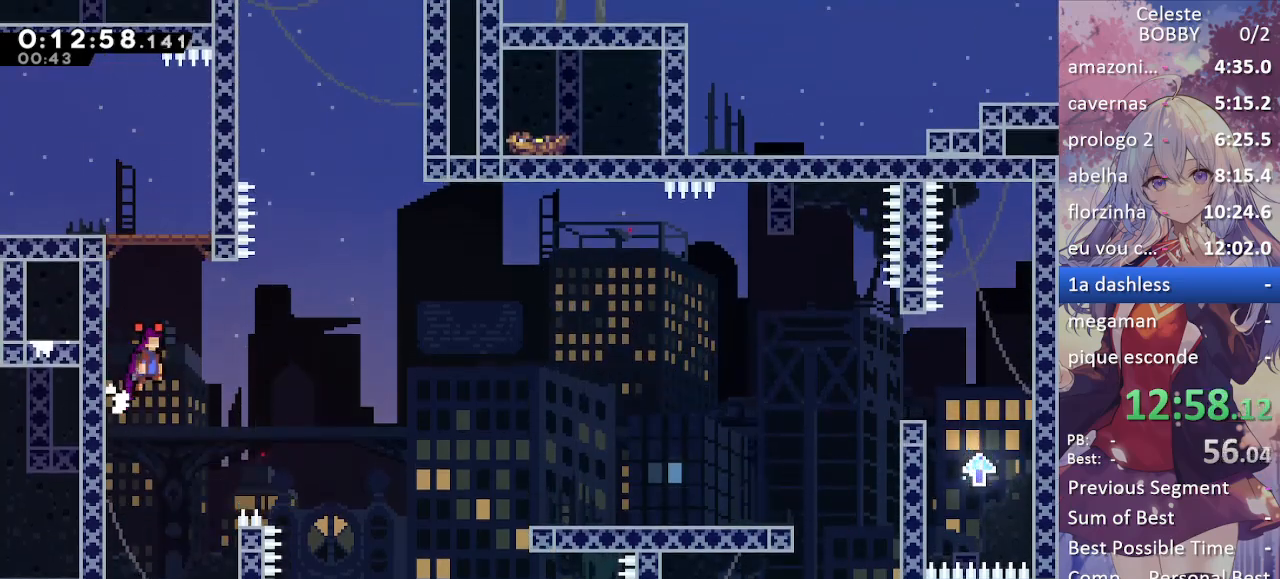
{"keys": ["grab", "jump", "right"], "events": [[300, "jump", "up"], [350, "jump", "down"]]}
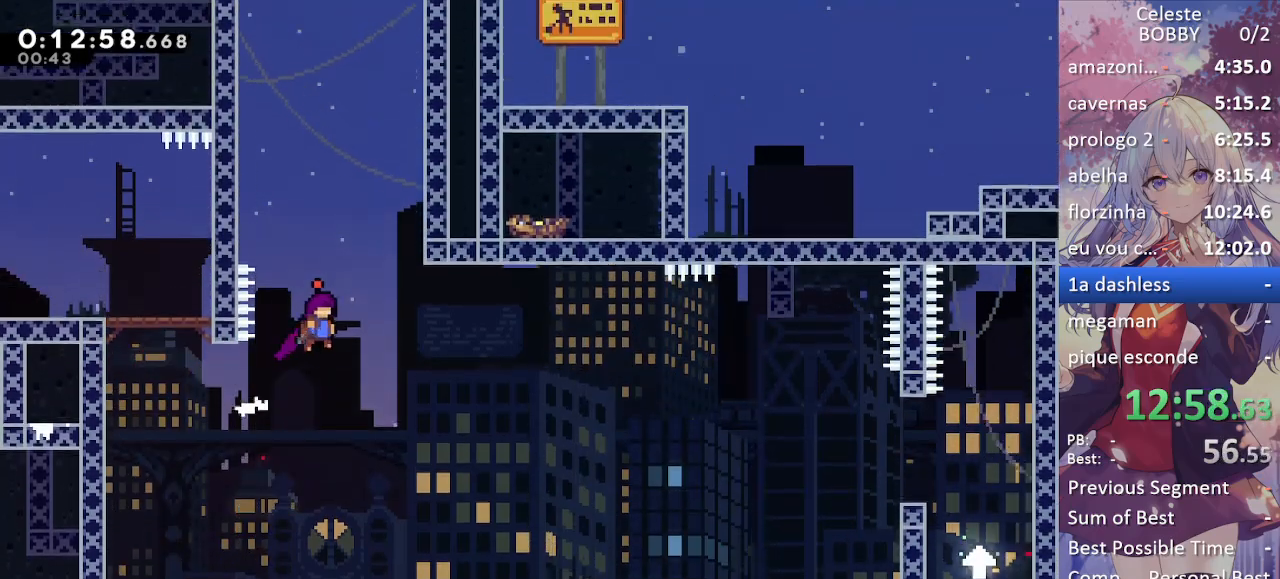
{"keys": ["grab", "right"], "events": [[50, "jump", "up"], [100, "jump", "down"], [333, "jump", "up"], [383, "jump", "down"], [483, "jump", "up"]]}
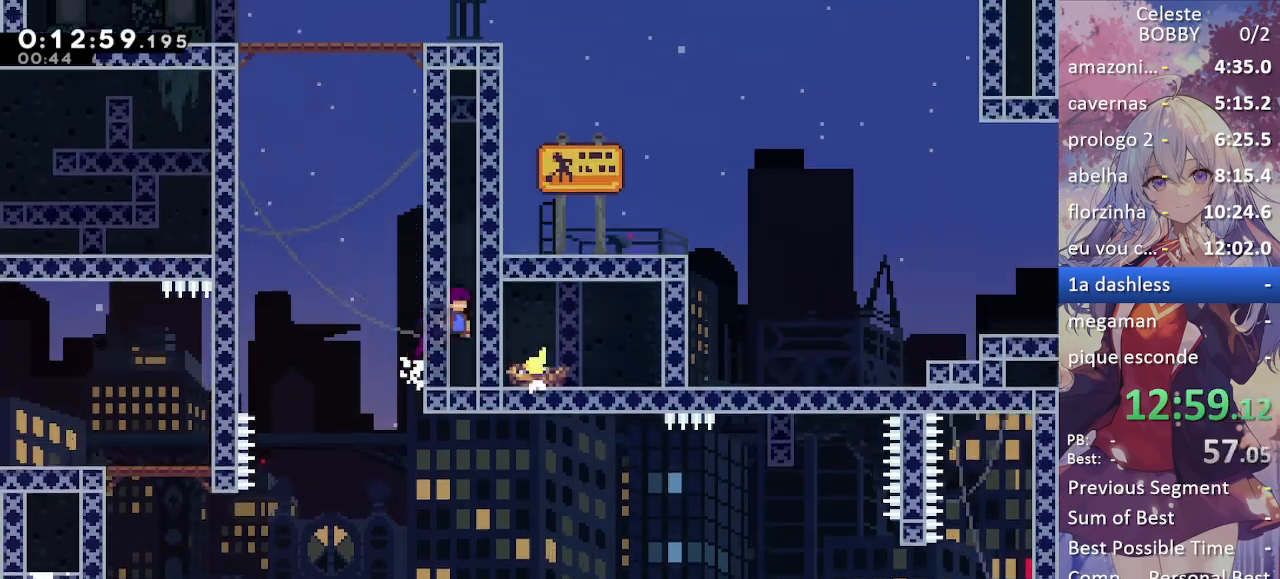
{"keys": ["grab", "jump", "right"], "events": [[17, "grab", "up"], [17, "right", "up"], [250, "left", "down"], [350, "jump", "down"], [433, "grab", "down"], [433, "left", "up"], [433, "right", "down"]]}
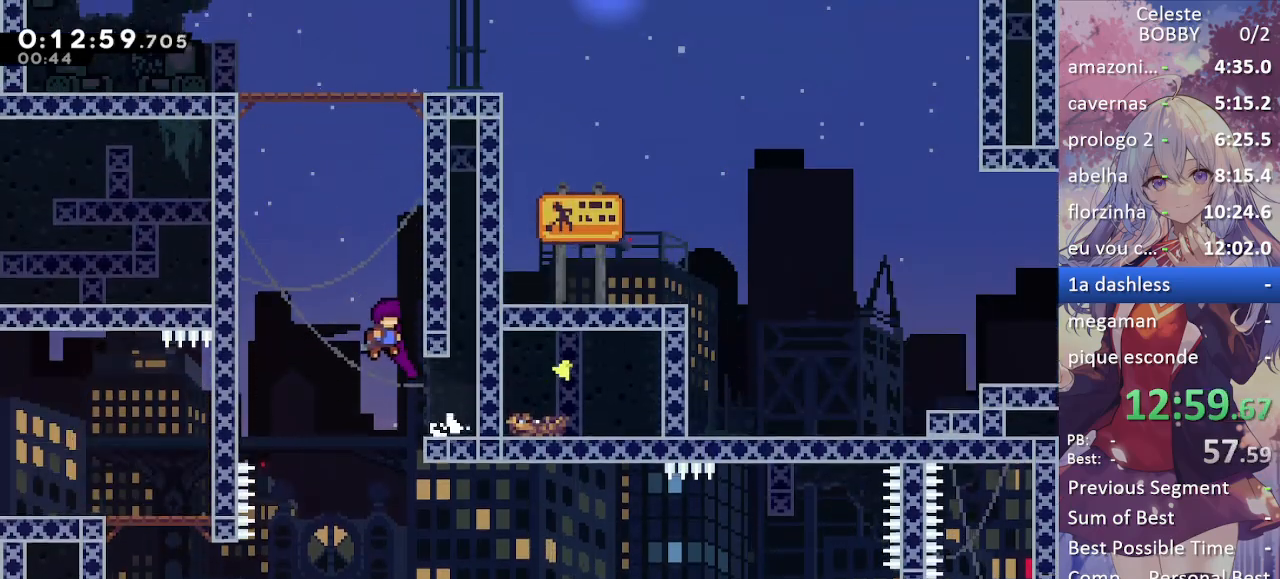
{"keys": ["grab", "jump", "right"], "events": [[133, "jump", "up"], [183, "jump", "down"], [350, "jump", "up"], [400, "jump", "down"]]}
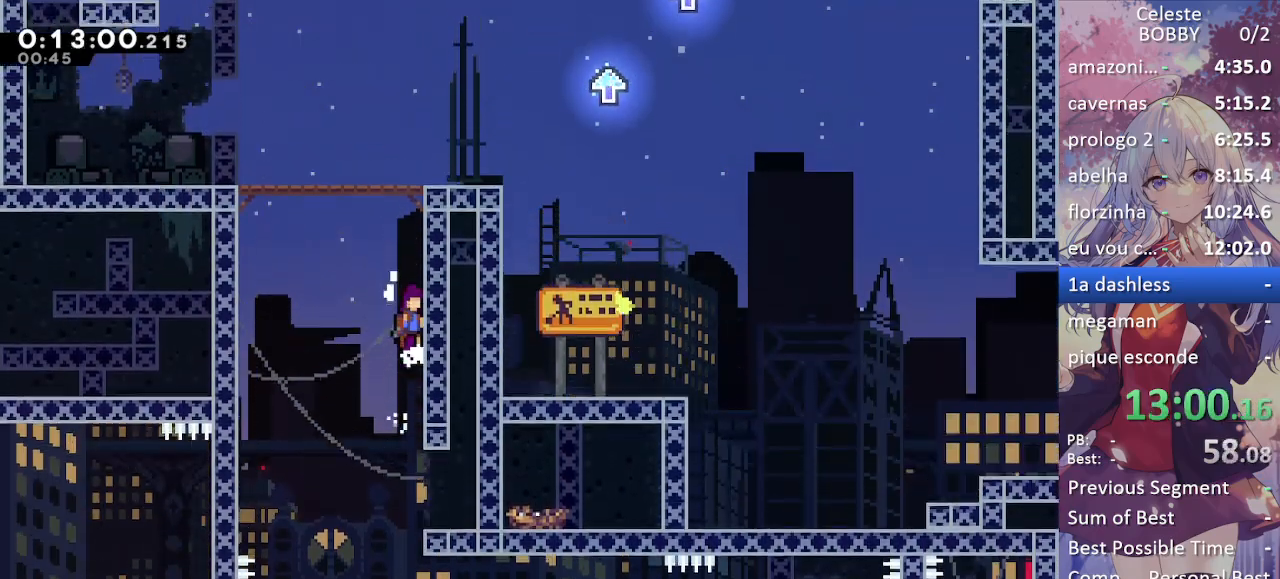
{"keys": ["grab", "jump", "right"], "events": [[150, "jump", "up"], [200, "jump", "down"], [200, "right", "up"], [333, "jump", "up"], [383, "jump", "down"], [417, "right", "down"]]}
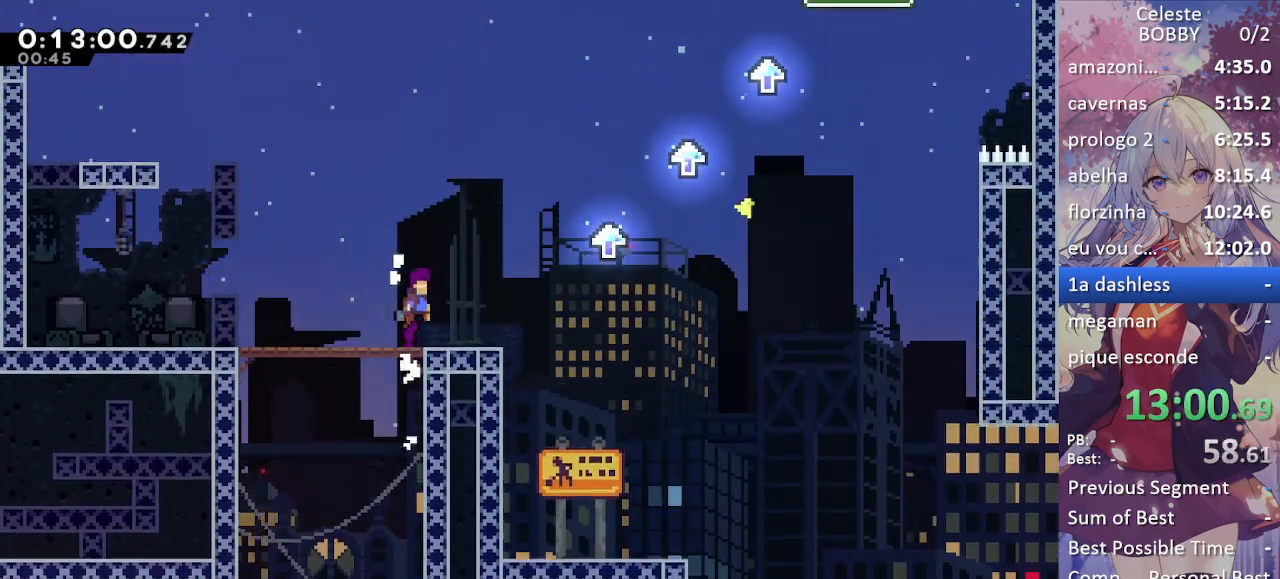
{"keys": ["grab", "jump", "right"], "events": [[33, "jump", "up"], [350, "jump", "down"]]}
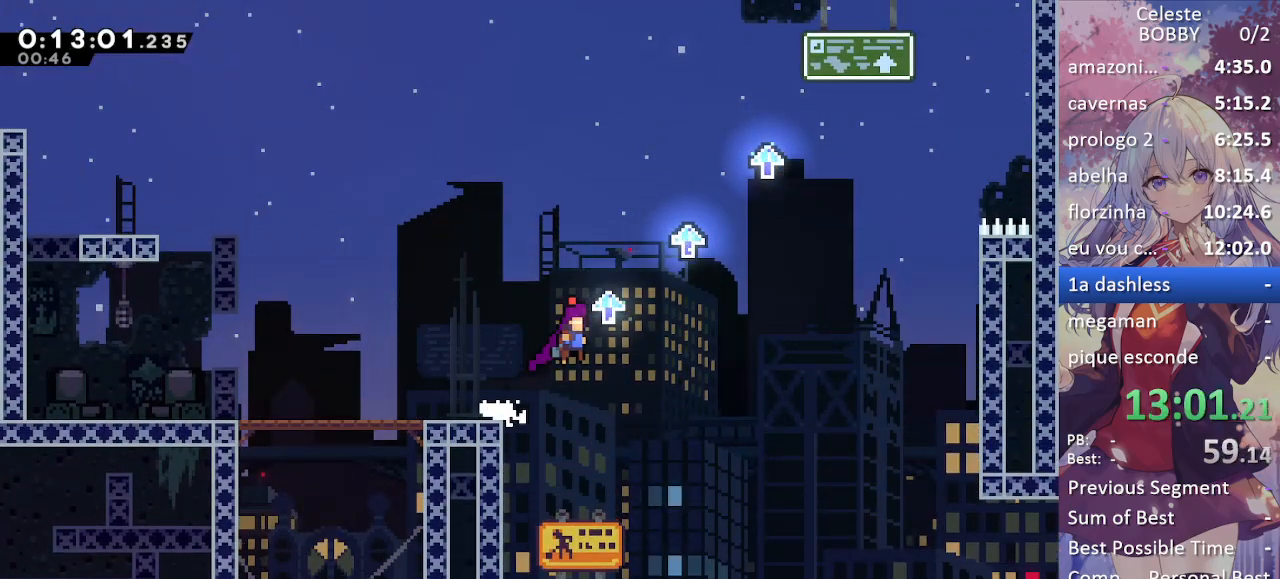
{"keys": ["grab", "jump", "right"], "events": [[167, "jump", "up"], [217, "jump", "down"]]}
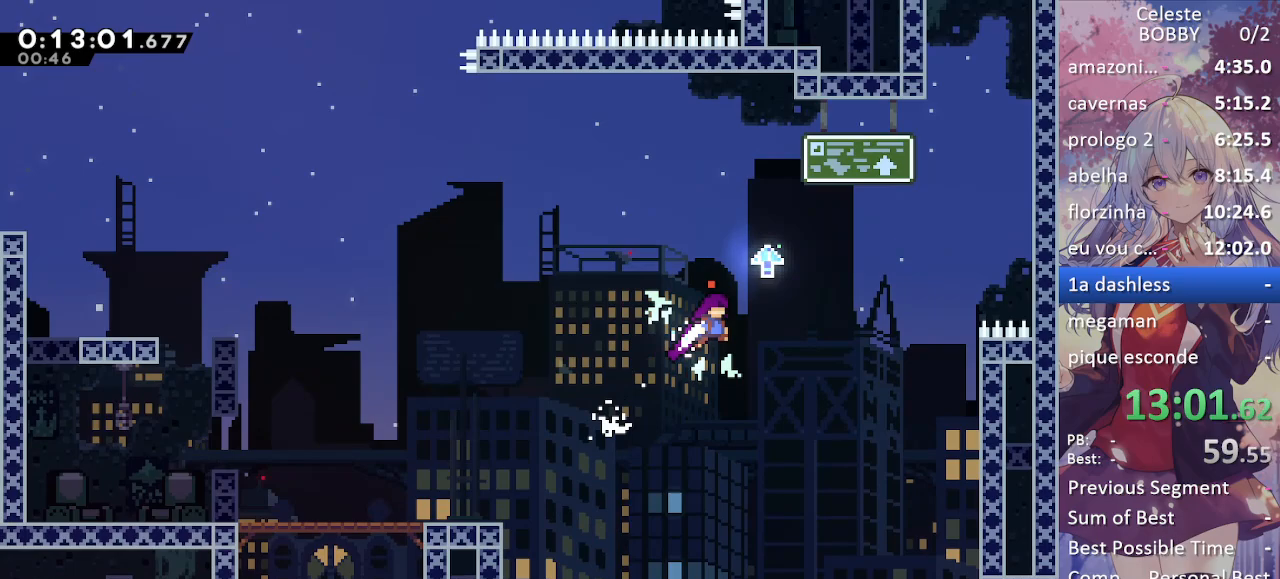
{"keys": ["grab", "jump", "right"], "events": [[50, "jump", "up"], [100, "jump", "down"]]}
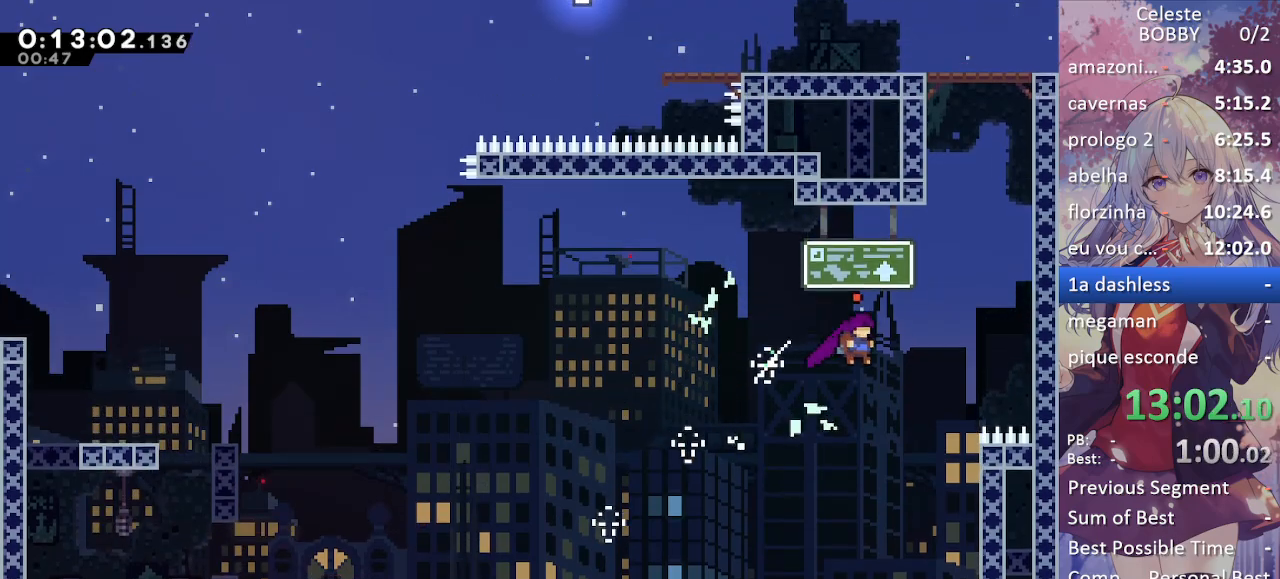
{"keys": ["grab", "jump", "right"], "events": [[17, "jump", "up"], [117, "jump", "down"], [450, "jump", "up"], [500, "jump", "down"]]}
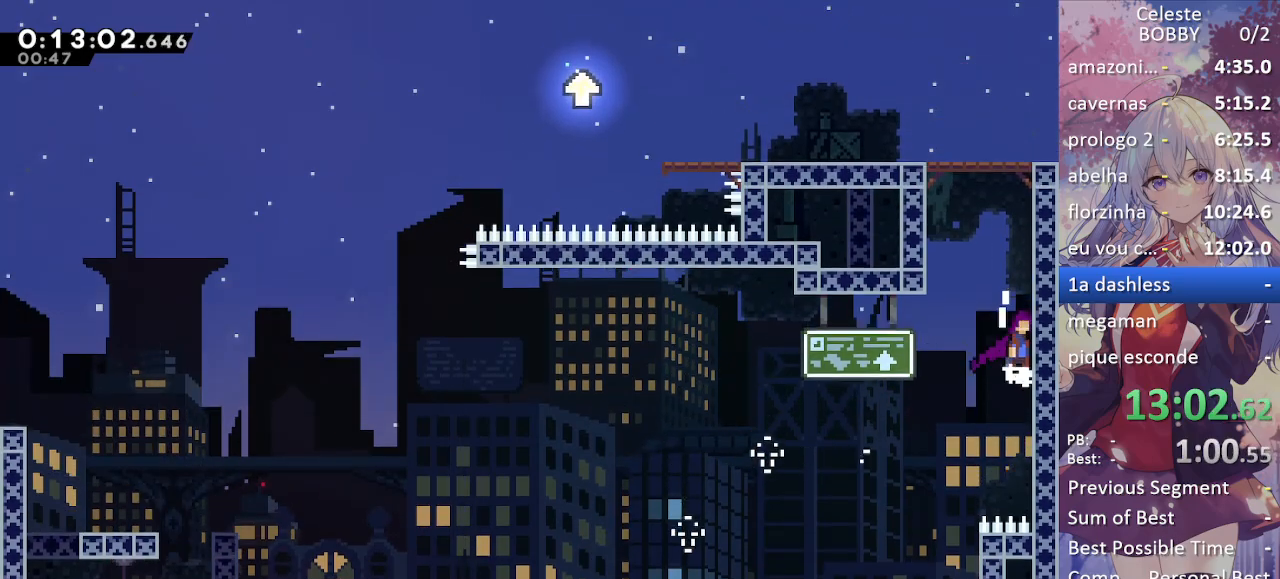
{"keys": ["grab", "jump", "left"], "events": [[217, "jump", "up"], [267, "jump", "down"], [267, "right", "up"], [367, "jump", "up"], [417, "left", "down"], [467, "jump", "down"]]}